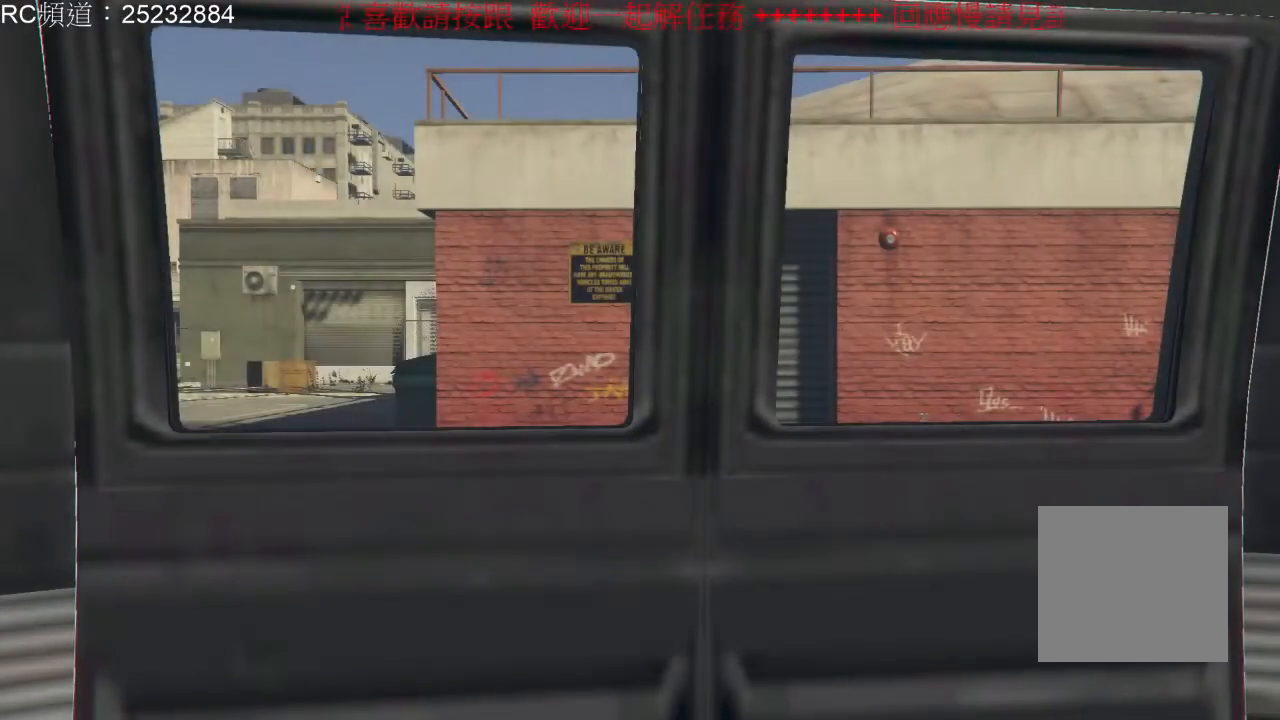
Gameplay with a controller (Xbox layout); each line is a JSON object with the inputs held at the frame after it. "events" lists button and stick changes between this image and that frame as [ms after this image, input, new state], when the widget could be followed in between. Not read: L3 R3.
{"buttons": [], "left_stick": "center", "right_stick": "right", "events": [[433, "right_stick", "right"]]}
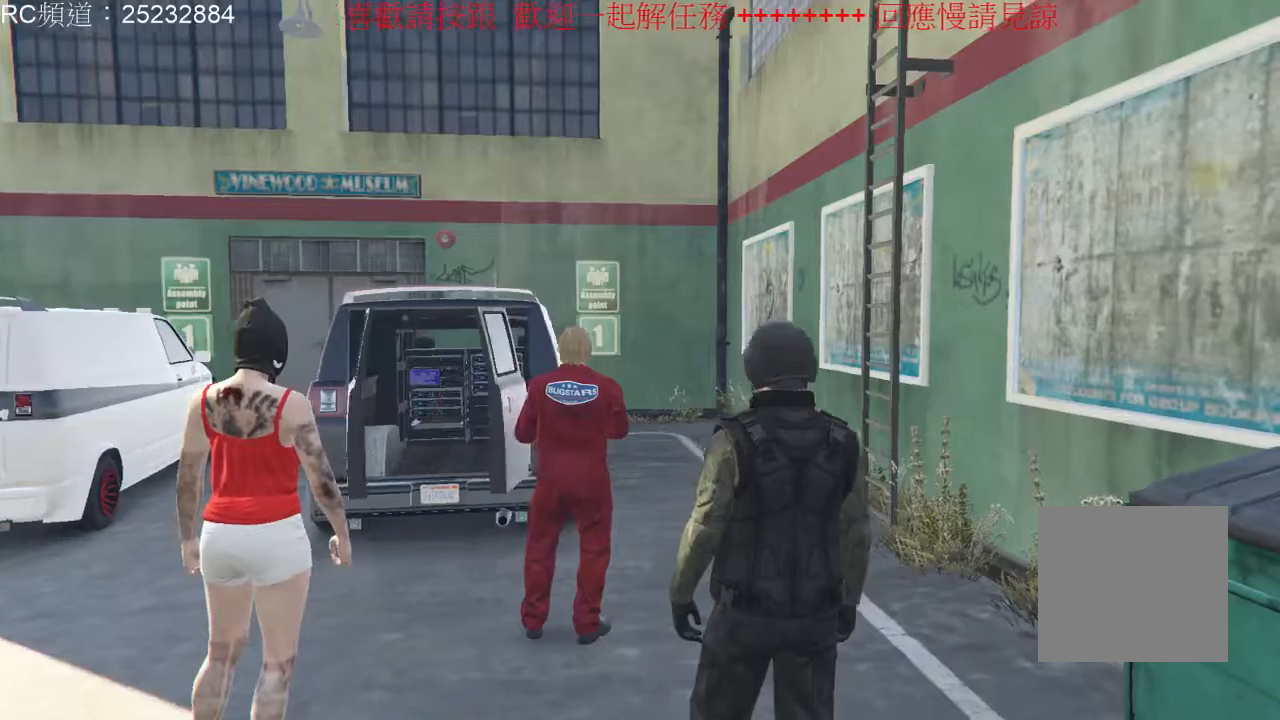
{"buttons": [], "left_stick": "center", "right_stick": "center", "events": [[233, "right_stick", "down-right"], [333, "right_stick", "center"]]}
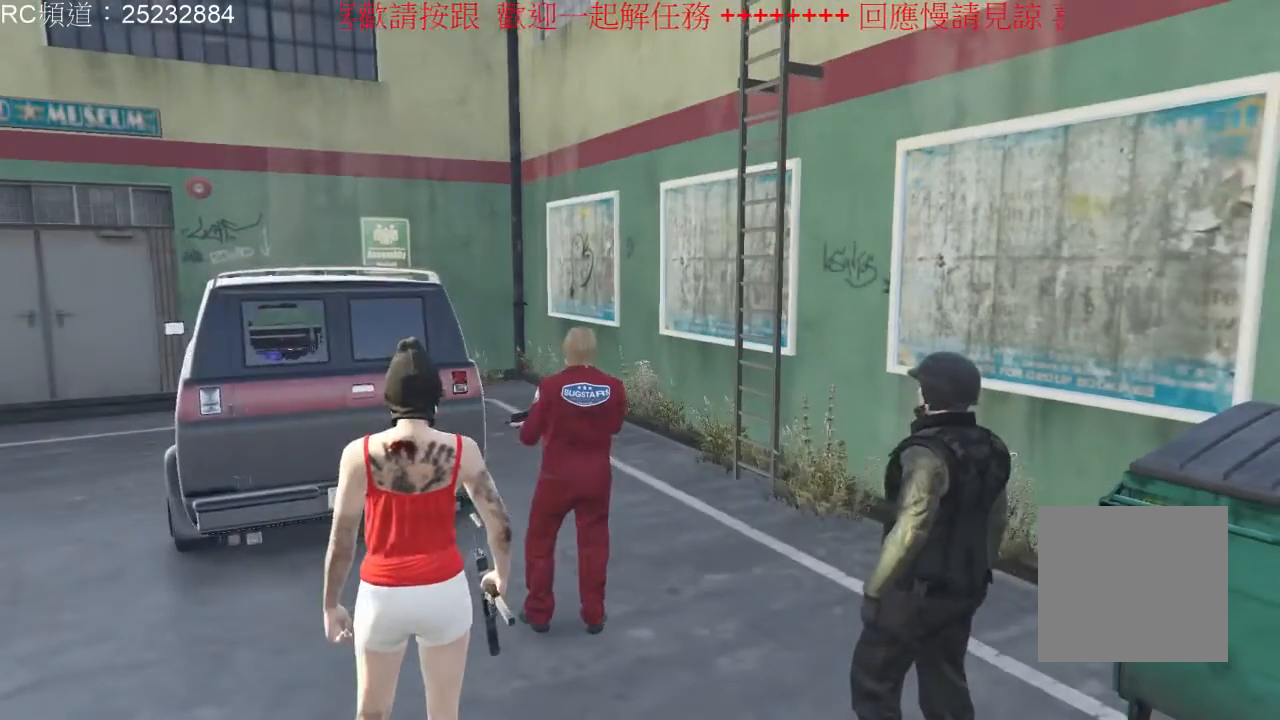
{"buttons": [], "left_stick": "center", "right_stick": "down-left", "events": [[467, "right_stick", "down-left"]]}
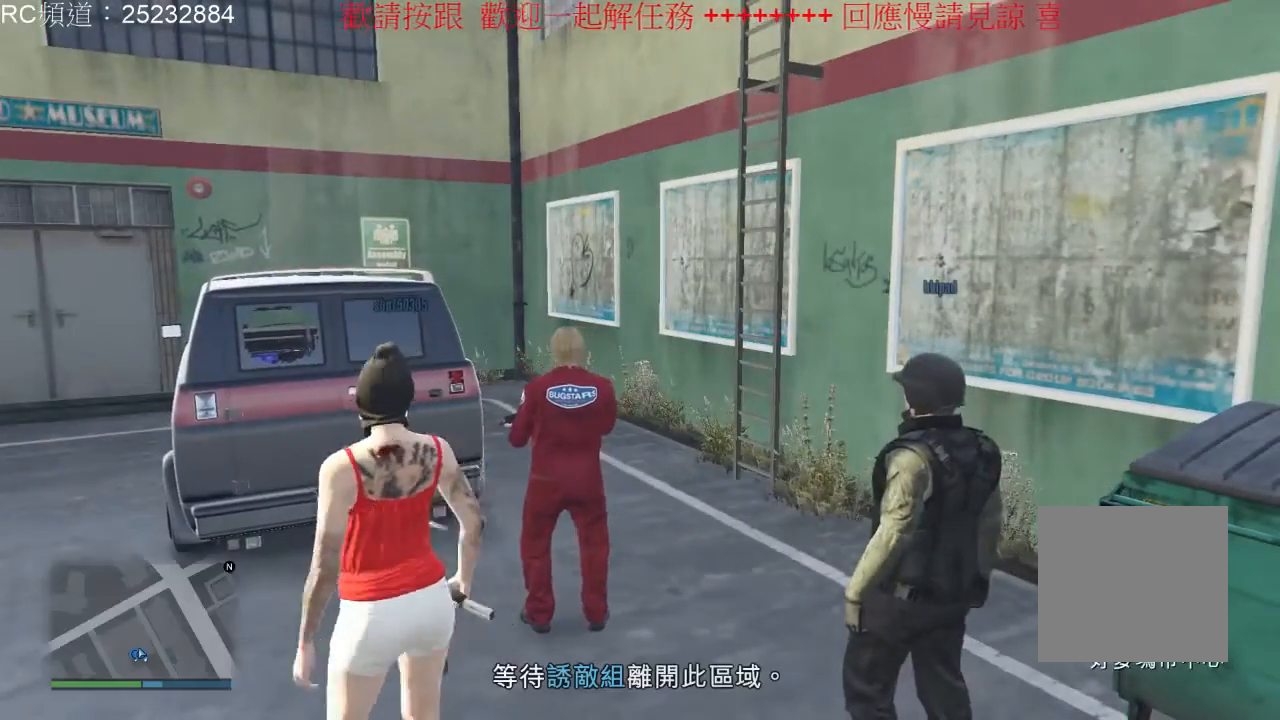
{"buttons": [], "left_stick": "center", "right_stick": "down-left", "events": []}
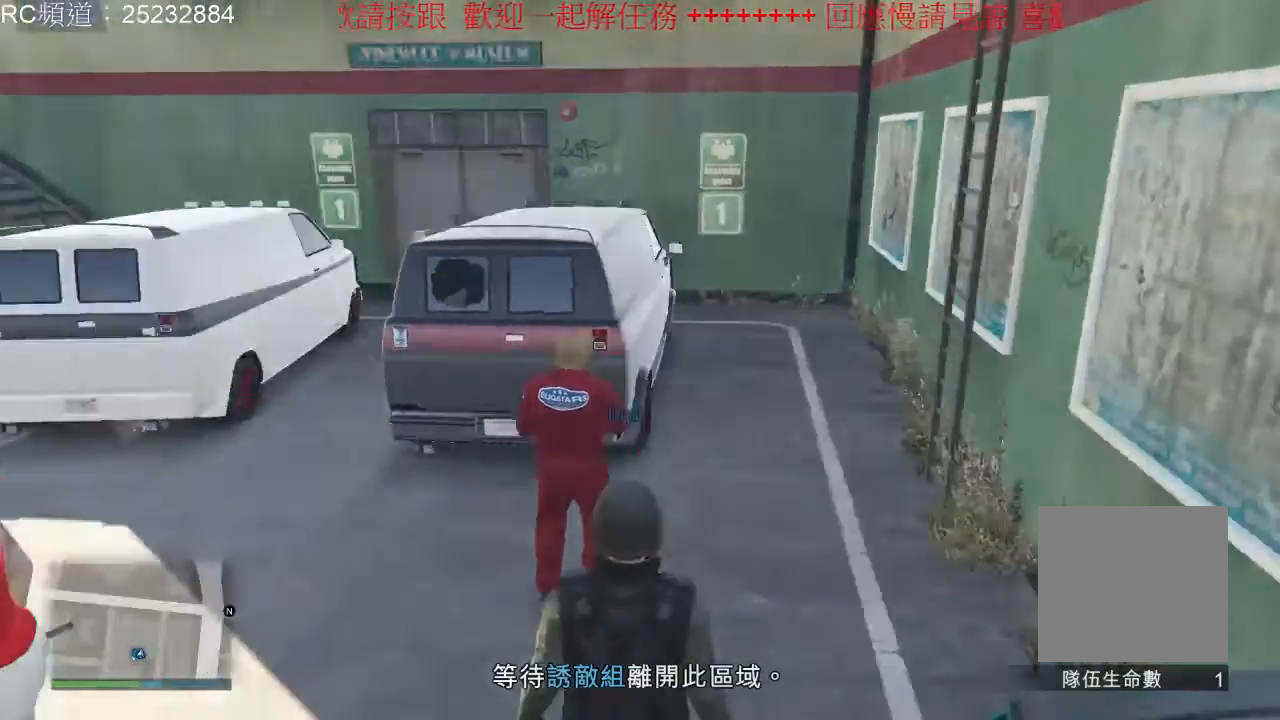
{"buttons": [], "left_stick": "center", "right_stick": "center", "events": [[133, "right_stick", "center"]]}
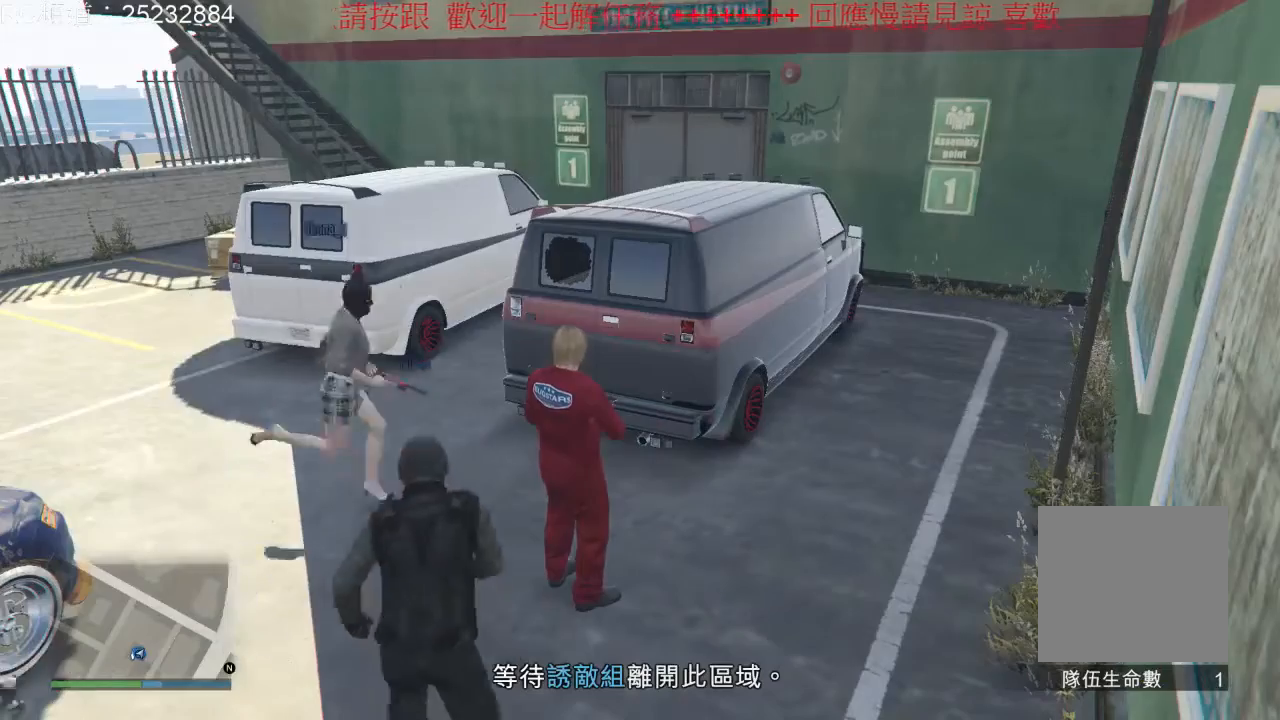
{"buttons": [], "left_stick": "center", "right_stick": "center", "events": []}
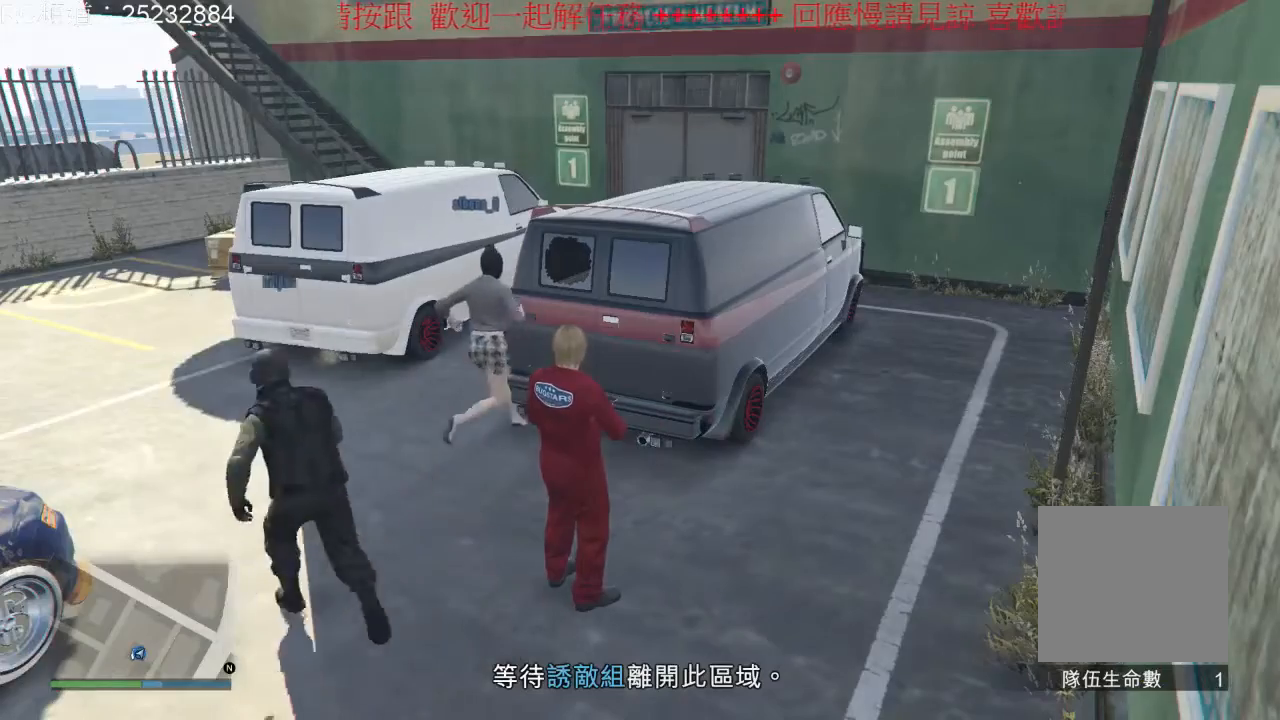
{"buttons": [], "left_stick": "center", "right_stick": "center", "events": []}
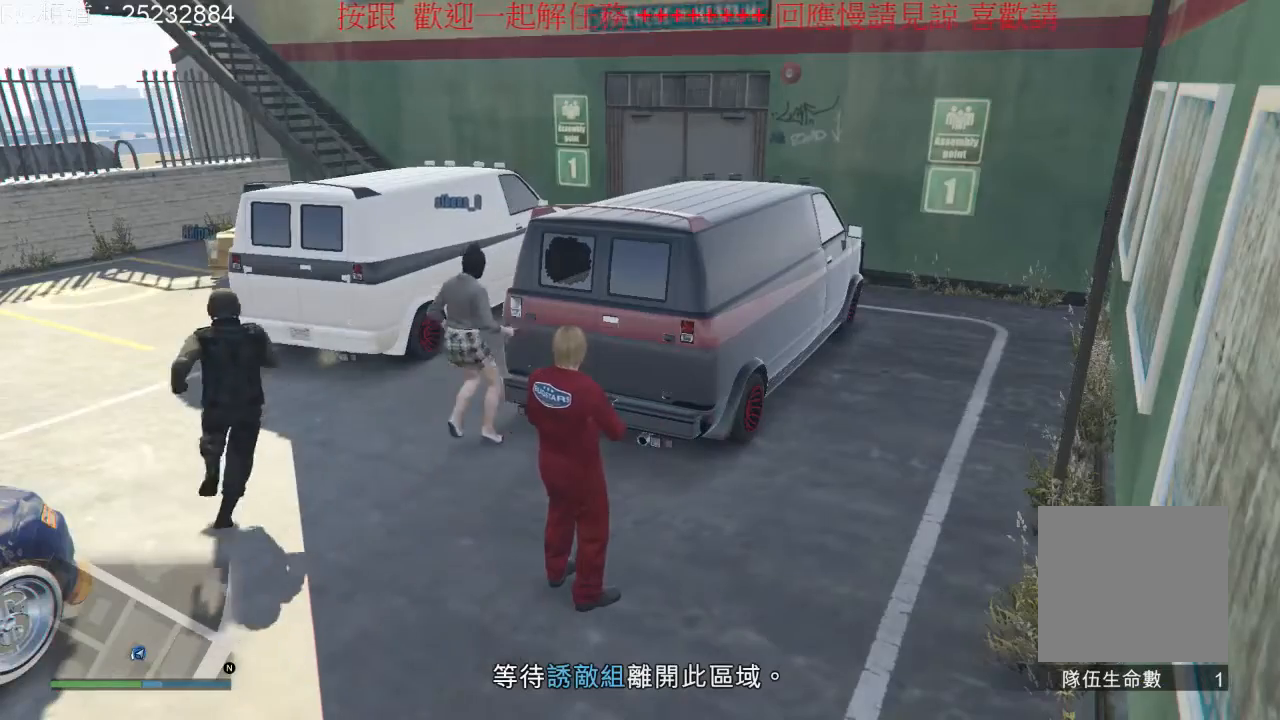
{"buttons": [], "left_stick": "left", "right_stick": "left", "events": [[33, "right_stick", "left"], [500, "left_stick", "left"]]}
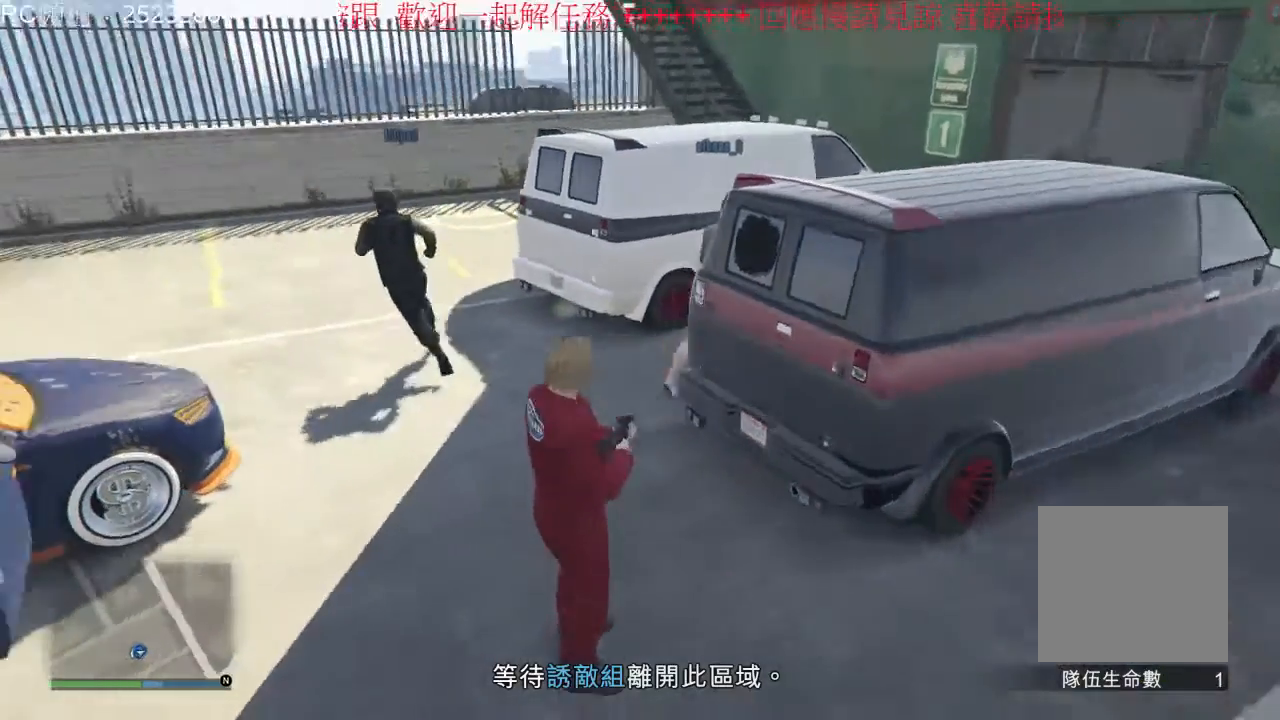
{"buttons": [], "left_stick": "up-left", "right_stick": "center", "events": [[33, "left_stick", "up-left"], [33, "right_stick", "center"]]}
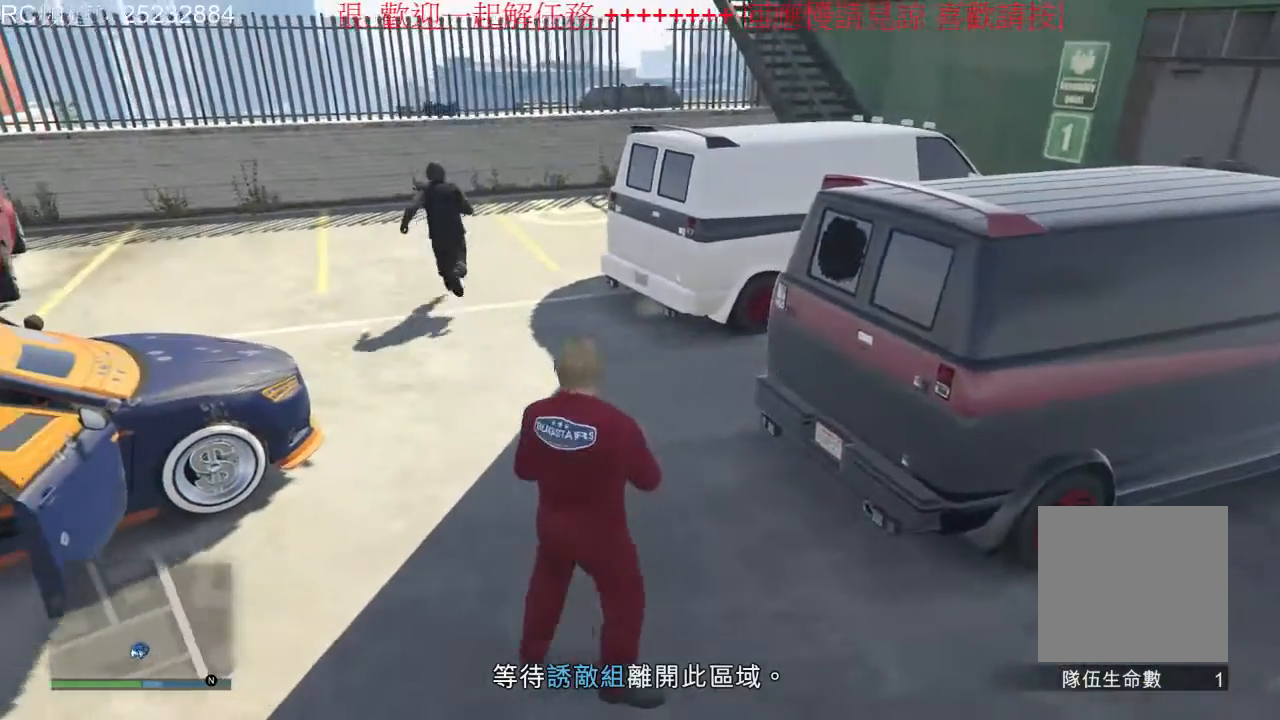
{"buttons": [], "left_stick": "up", "right_stick": "center", "events": [[200, "left_stick", "up"]]}
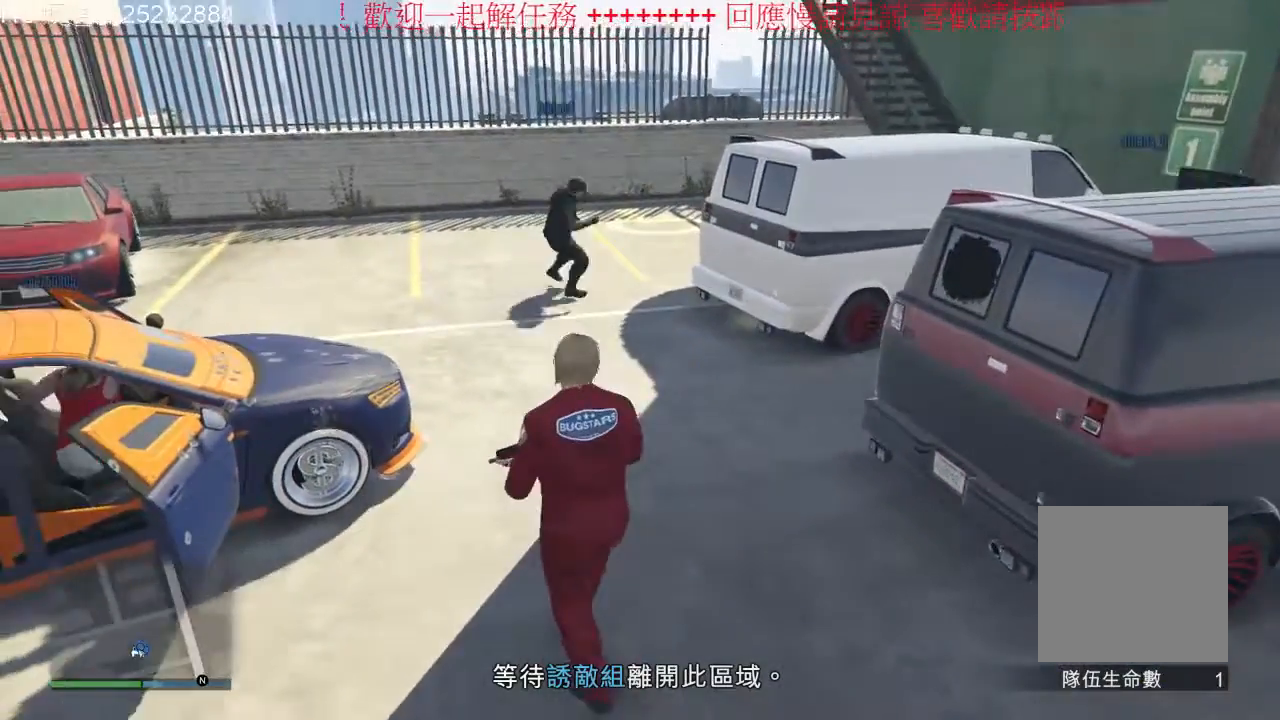
{"buttons": [], "left_stick": "up", "right_stick": "center", "events": [[100, "A", "down"], [233, "A", "up"], [367, "A", "down"], [433, "A", "up"]]}